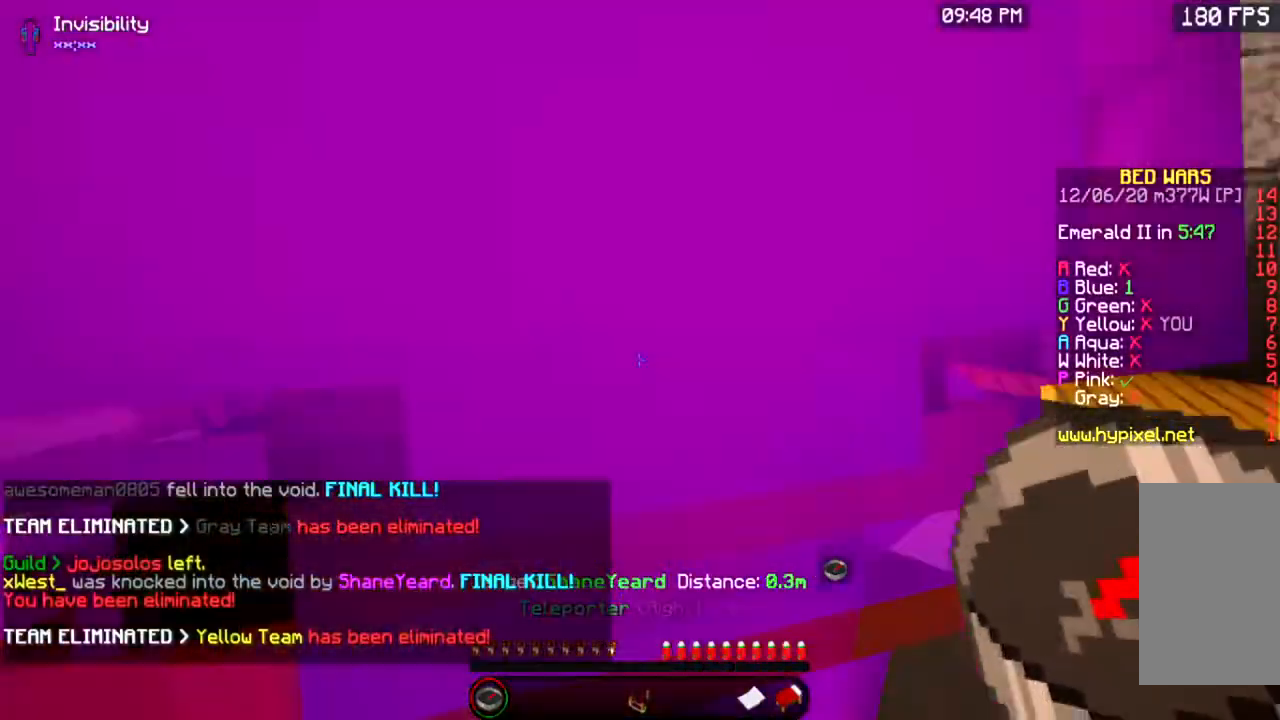
Gameplay with keyboard and mouse; each line is a JSON object with the keys and mouse buttons held at the frame after it. "events" lists presses ("down") and releases ("up") of "a", "d", "s", "space", "w", "mouse_left" and "mouse_right" between this image and that frame as [ms after this image, input, new state], when the widget could be followed in between. "mouse_left", "mouse_right" = the "left", "right" buttons of the "mouse" list. No other keys are recorded. Fast repeated clicks can show as one long hold. Mouse movement is not recorded.
{"keys": ["space"], "mouse": [], "events": [[250, "space", "down"]]}
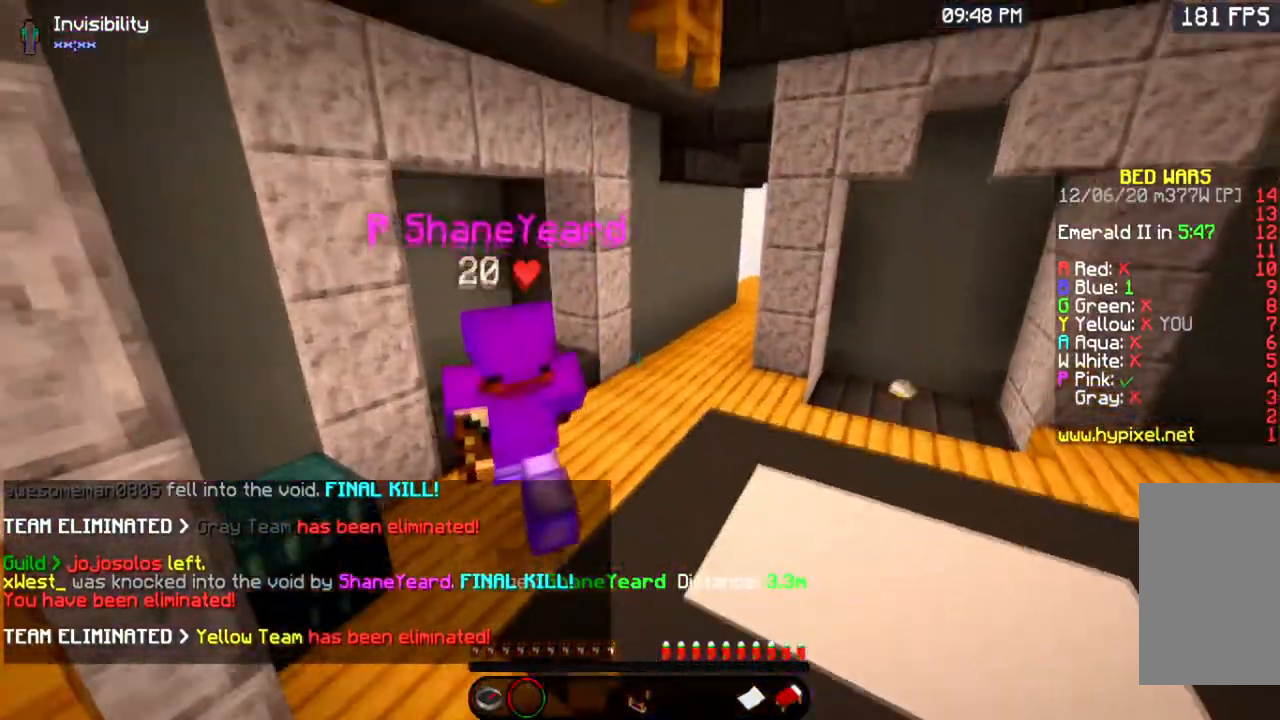
{"keys": ["a", "w"], "mouse": [], "events": [[34, "w", "down"], [50, "space", "up"], [434, "a", "down"]]}
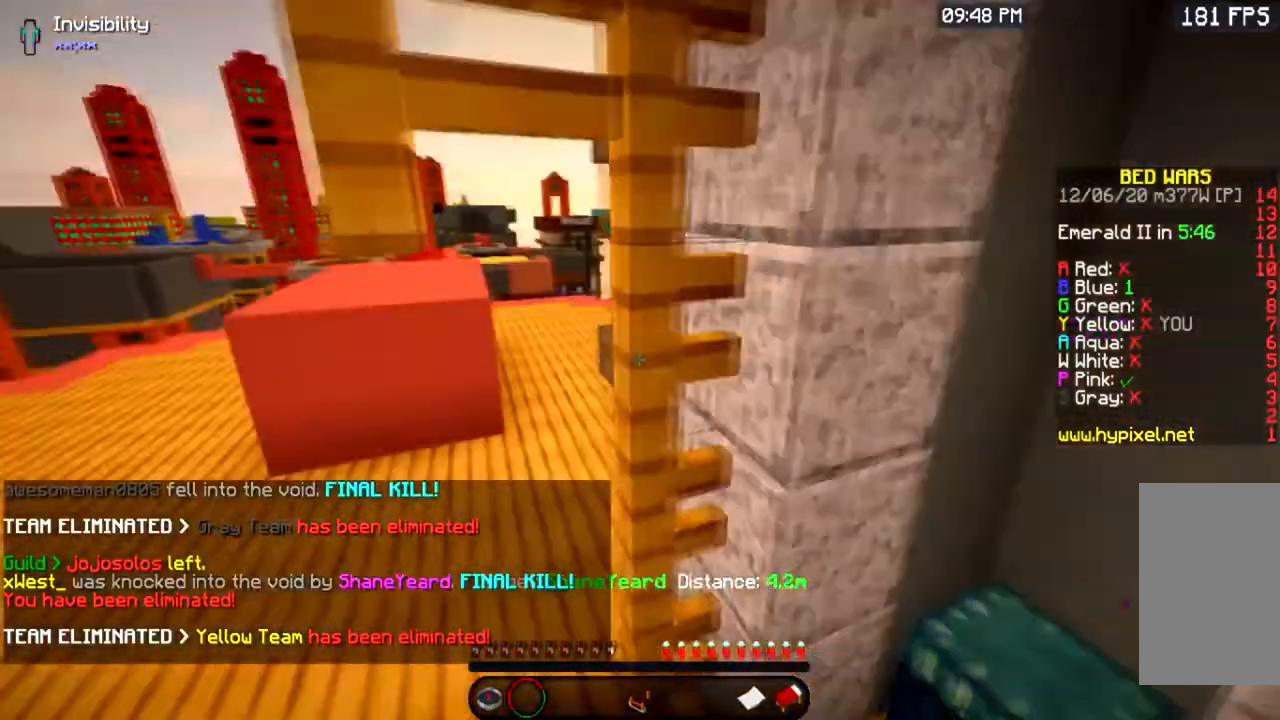
{"keys": ["a", "w"], "mouse": [], "events": []}
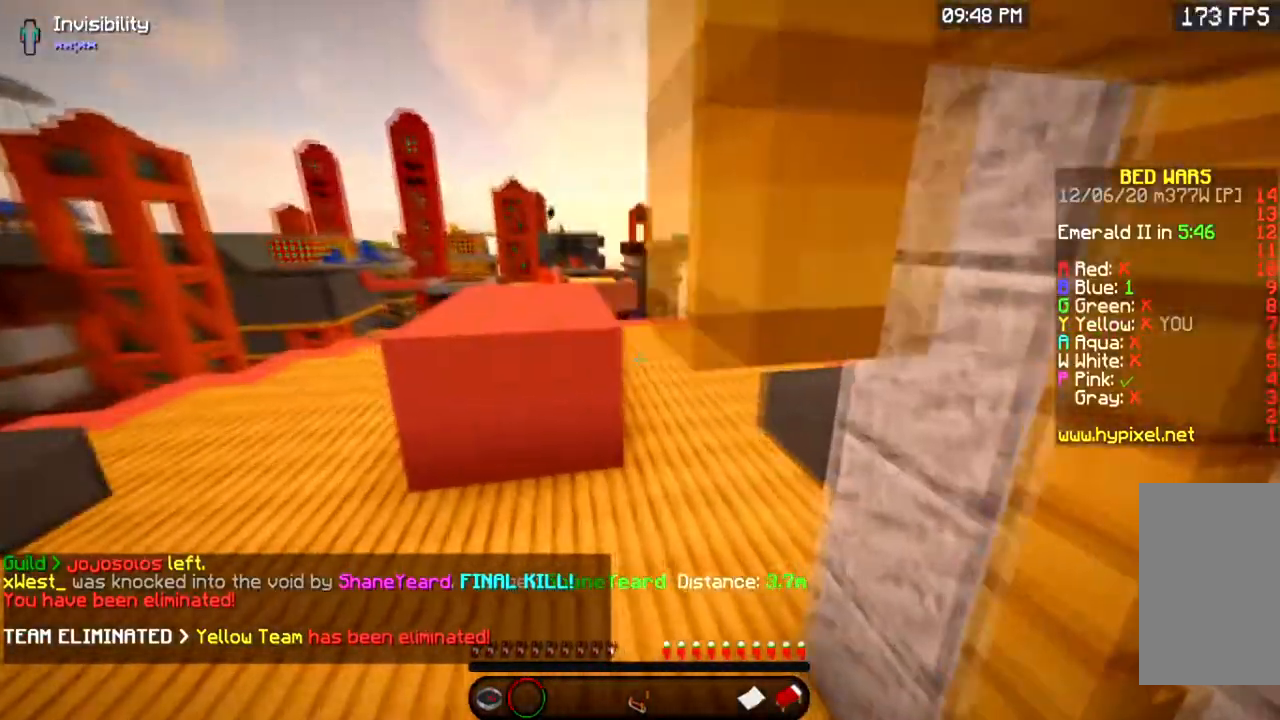
{"keys": ["space", "w"], "mouse": [], "events": [[334, "space", "down"], [384, "a", "up"]]}
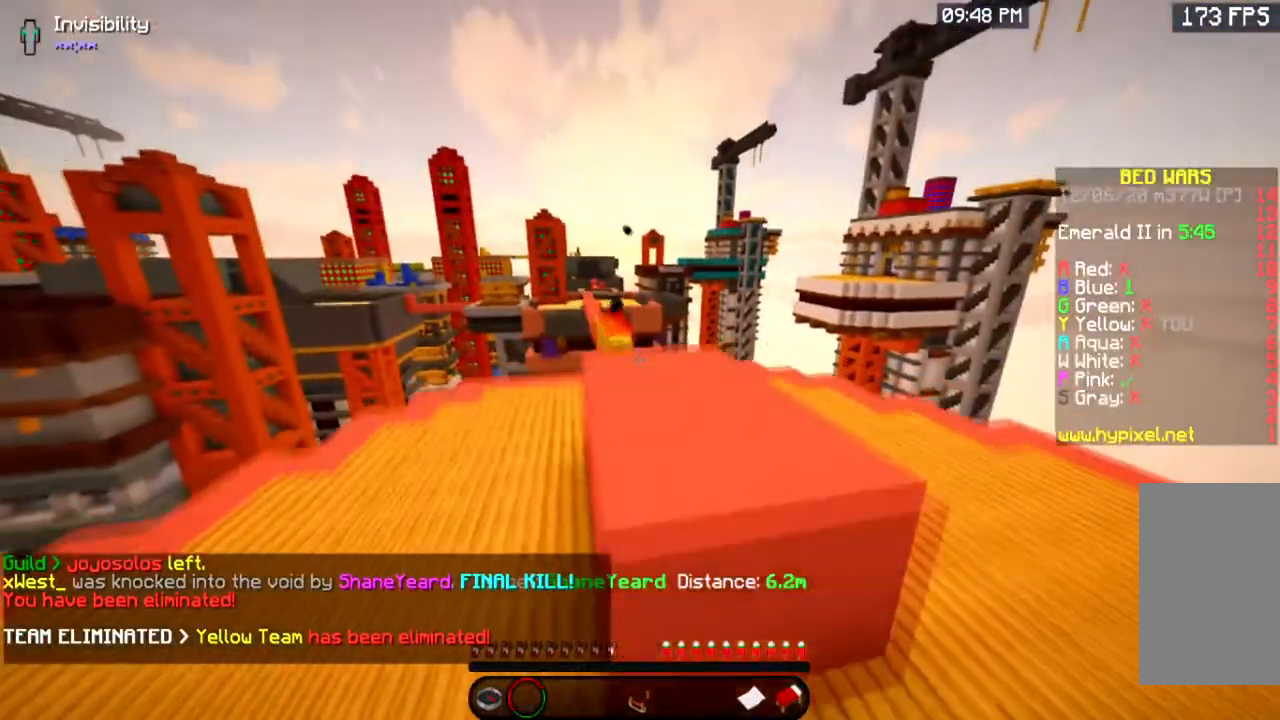
{"keys": ["w"], "mouse": [], "events": [[283, "space", "up"]]}
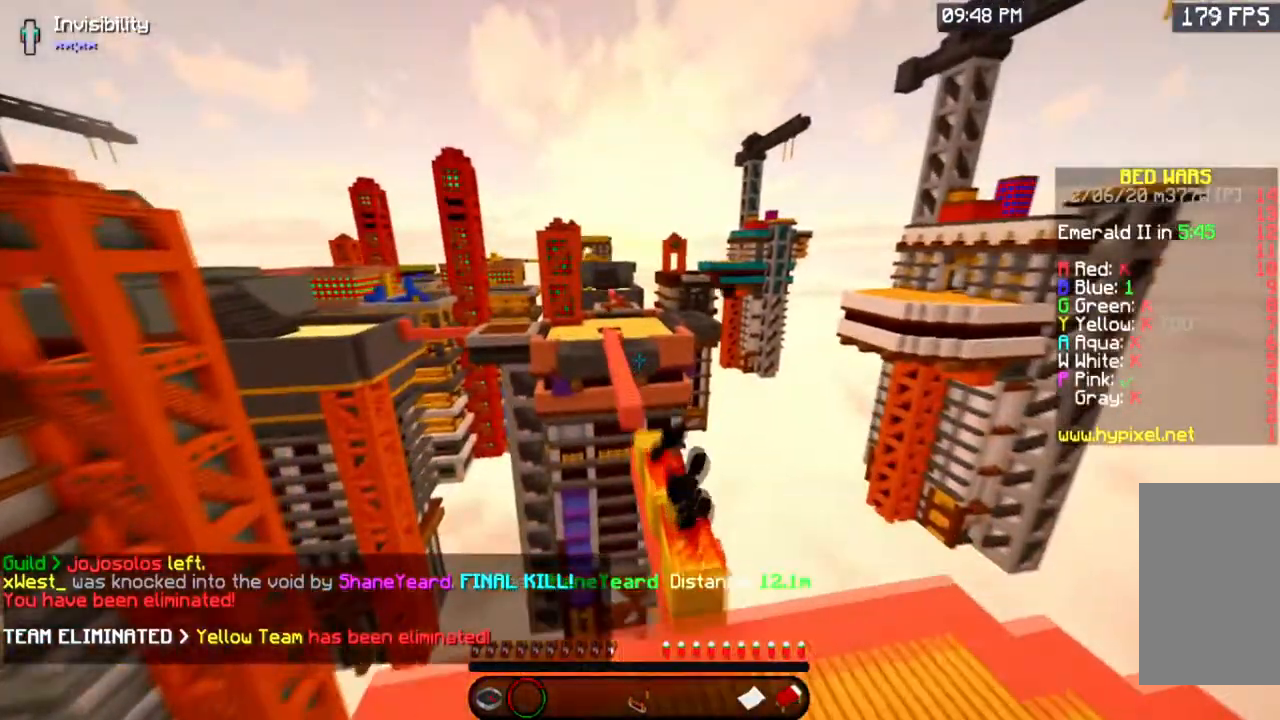
{"keys": ["w"], "mouse": [], "events": []}
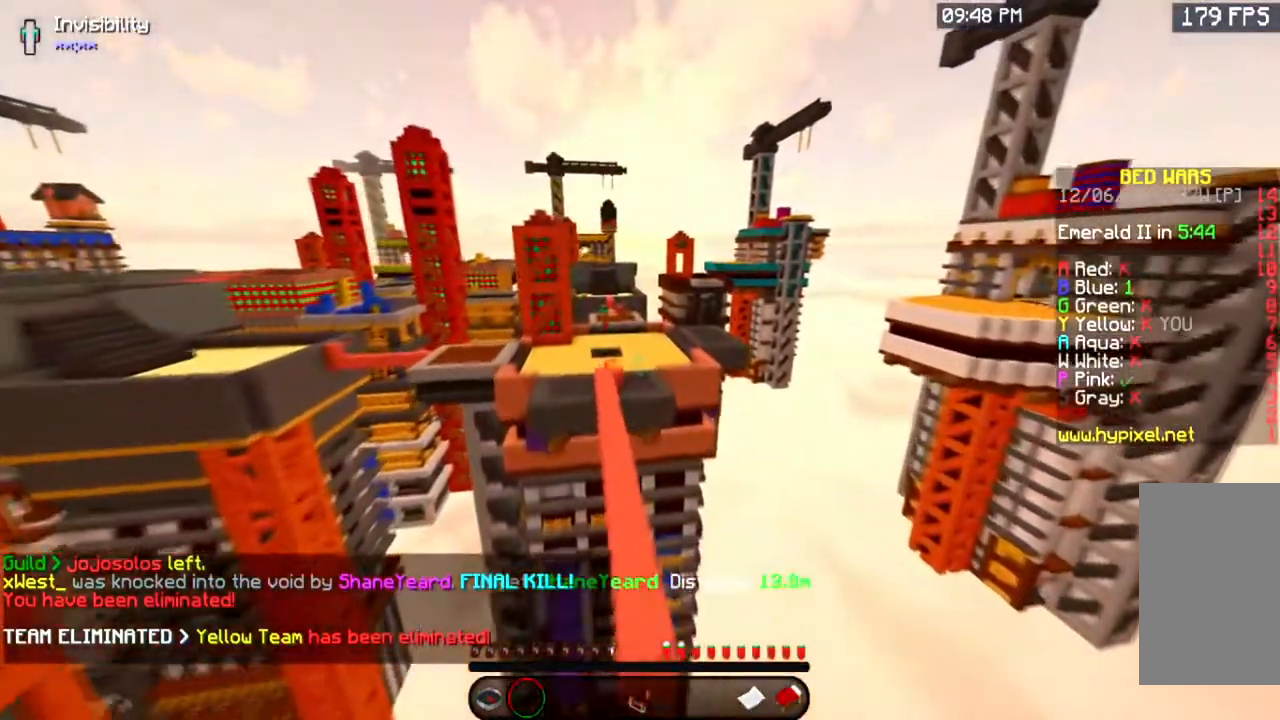
{"keys": ["d"], "mouse": [], "events": [[200, "d", "down"], [334, "w", "up"]]}
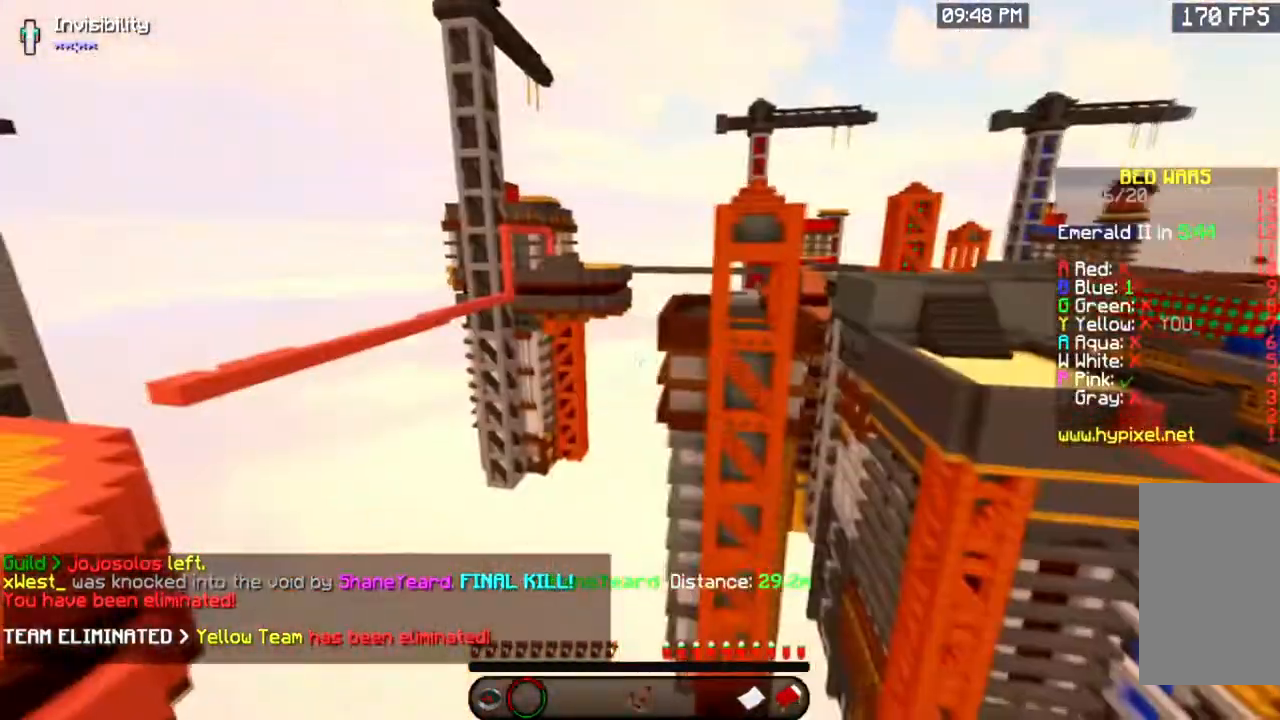
{"keys": [], "mouse": [], "events": [[17, "s", "down"], [67, "d", "up"], [367, "s", "up"]]}
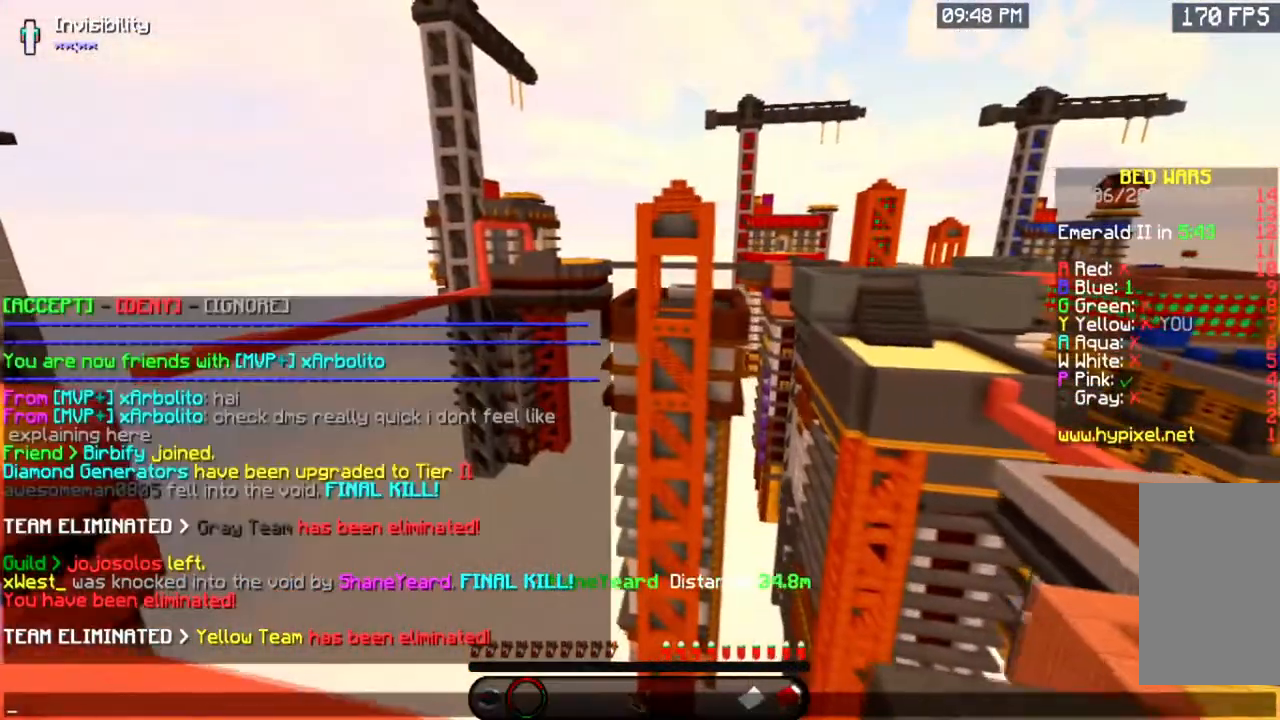
{"keys": [], "mouse": [], "events": []}
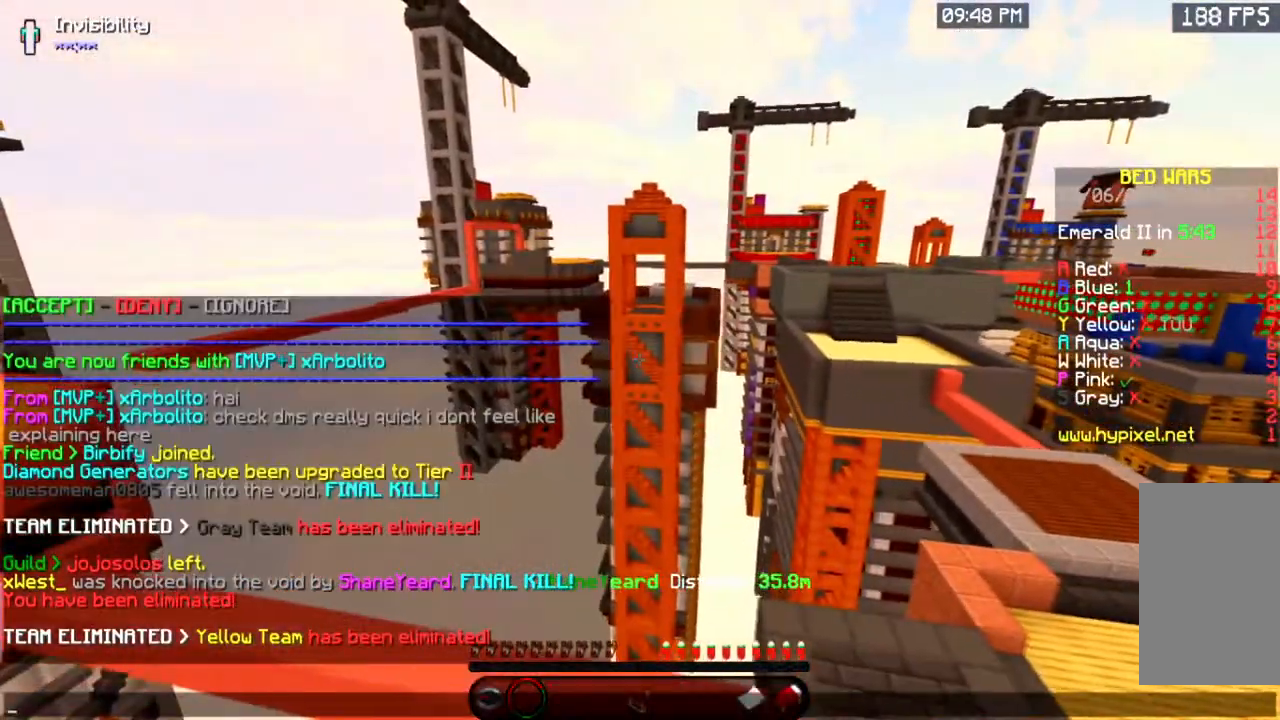
{"keys": ["d", "s"], "mouse": []}
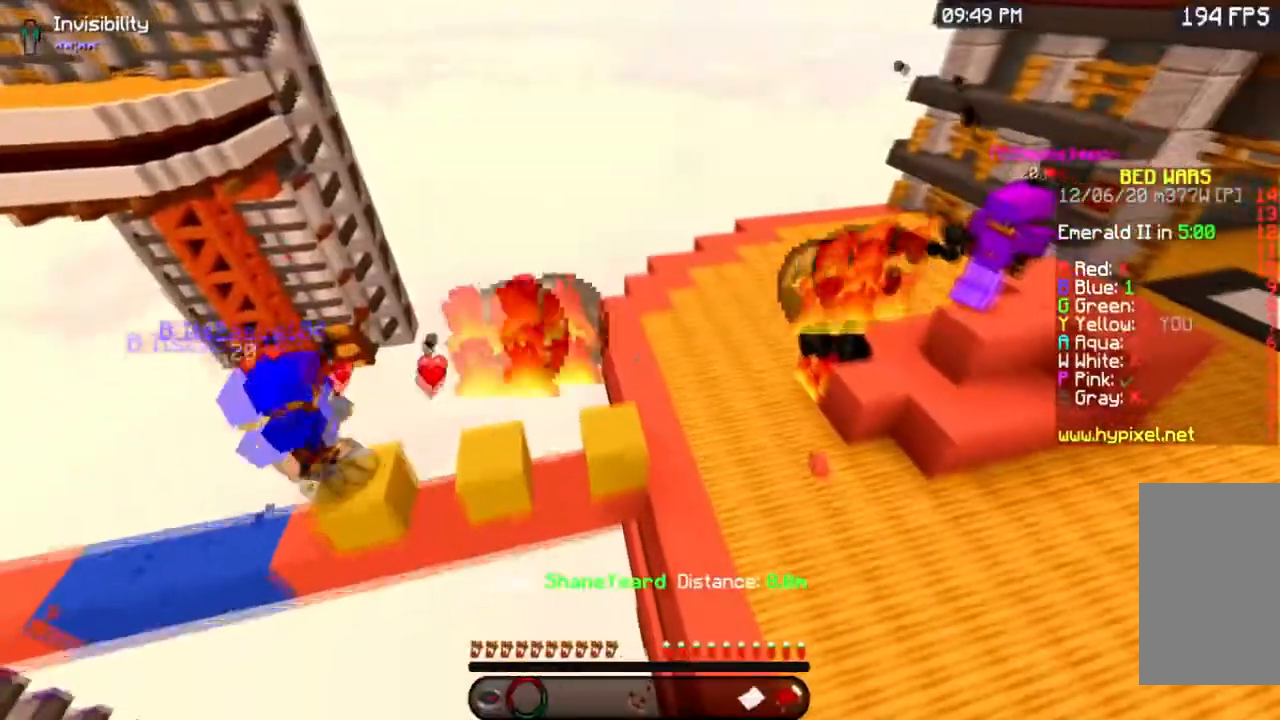
{"keys": [], "mouse": [], "events": [[33, "s", "up"], [50, "d", "up"]]}
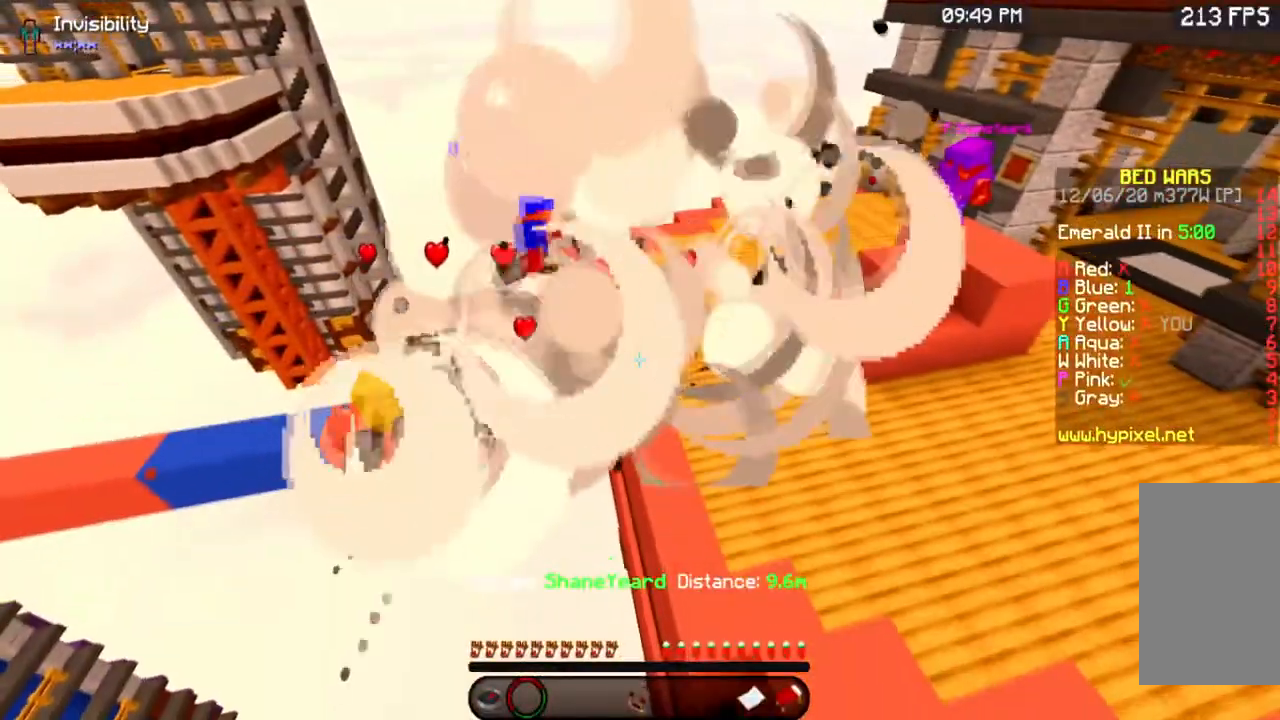
{"keys": [], "mouse": [], "events": []}
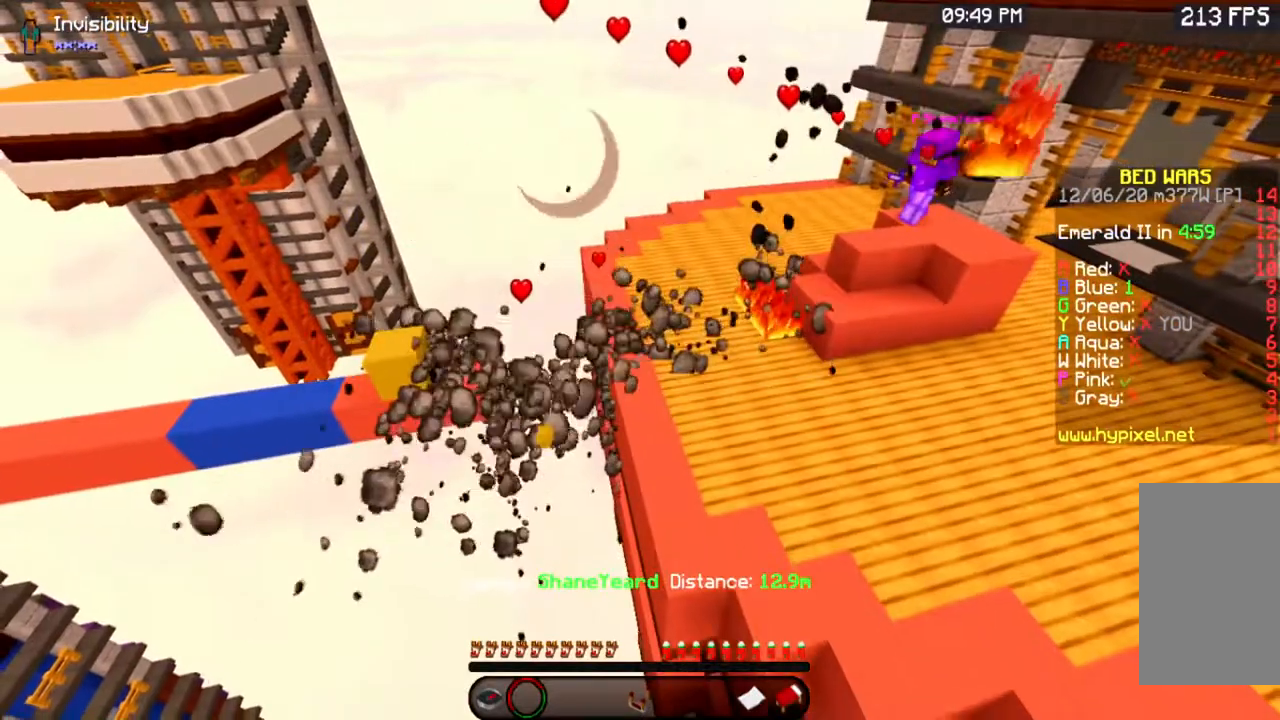
{"keys": [], "mouse": [], "events": []}
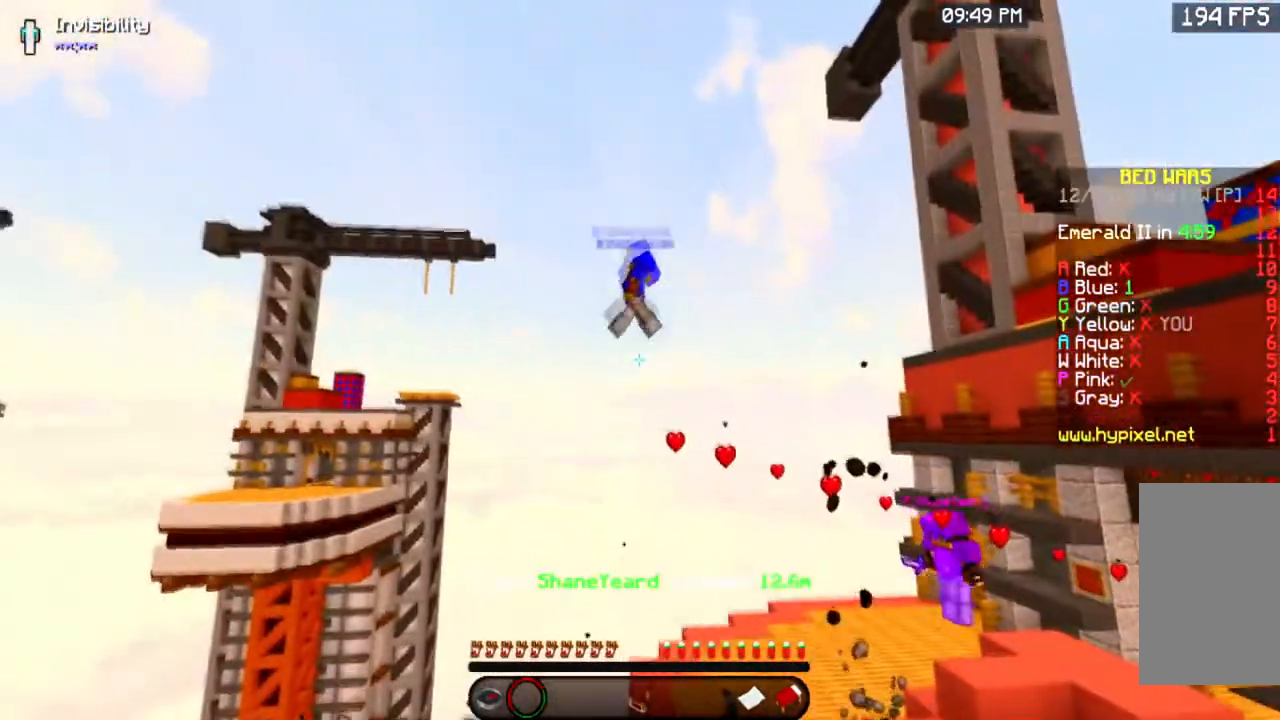
{"keys": [], "mouse": [], "events": []}
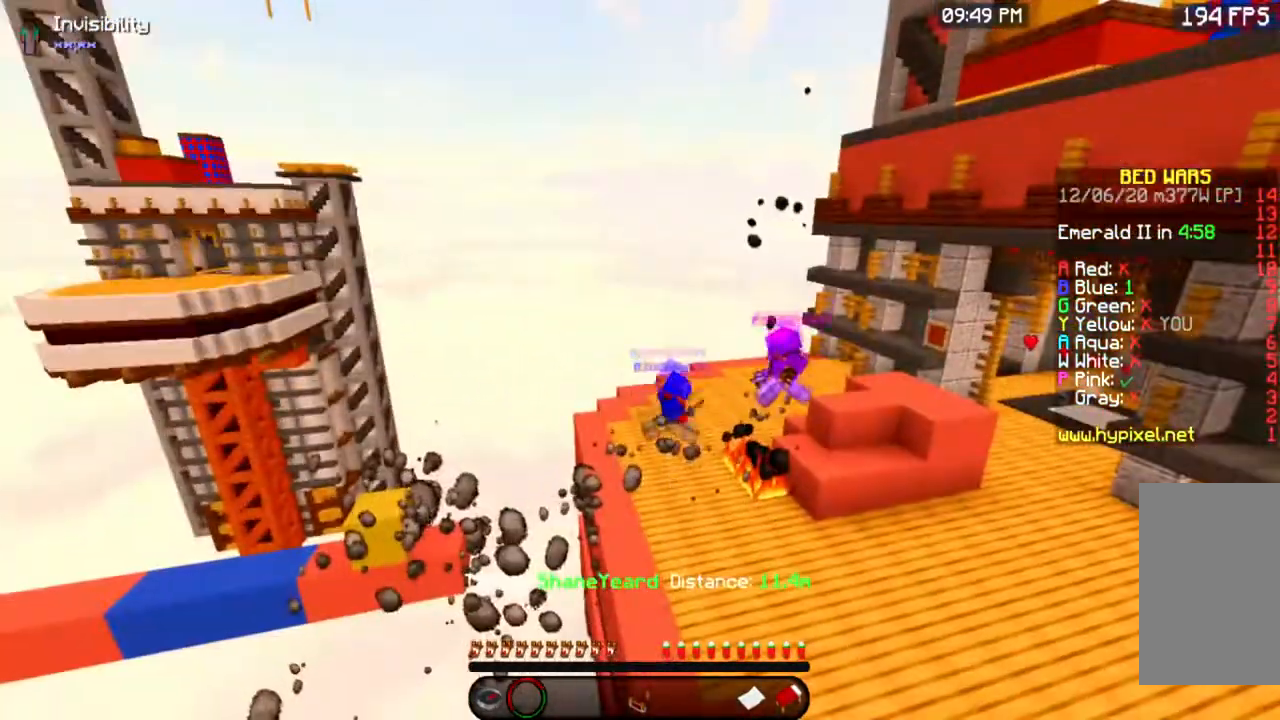
{"keys": [], "mouse": [], "events": []}
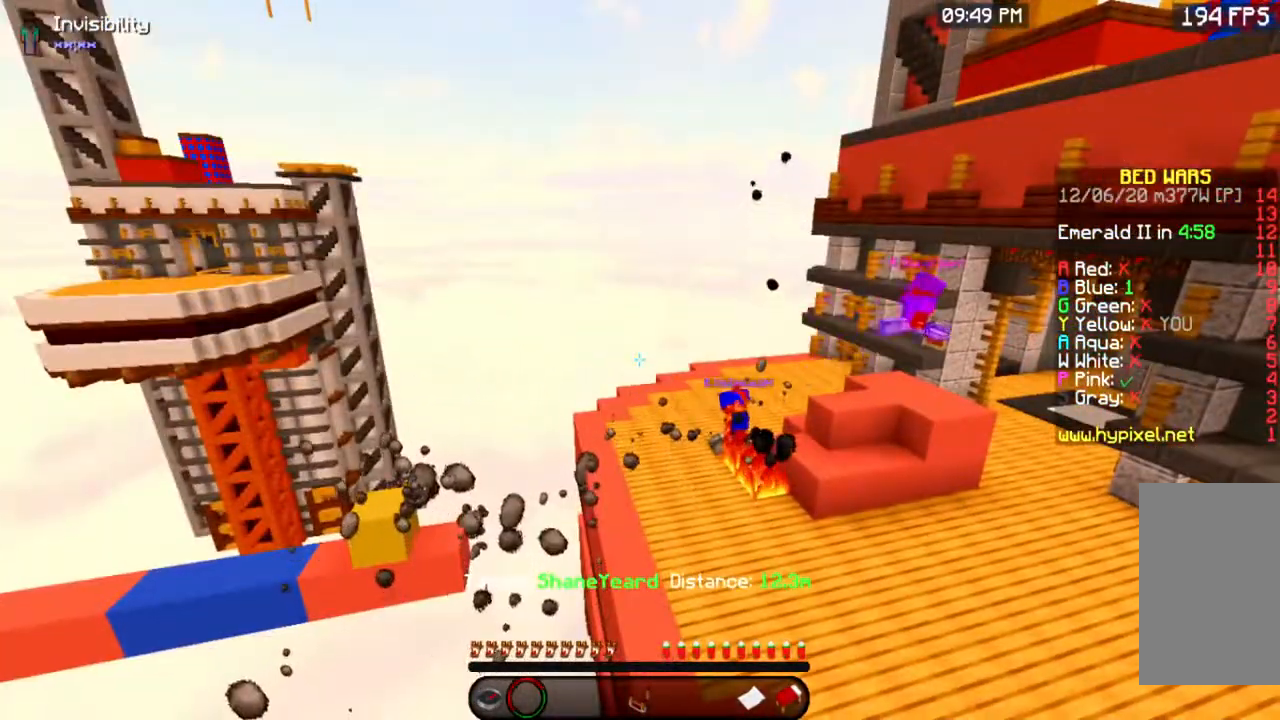
{"keys": [], "mouse": [], "events": []}
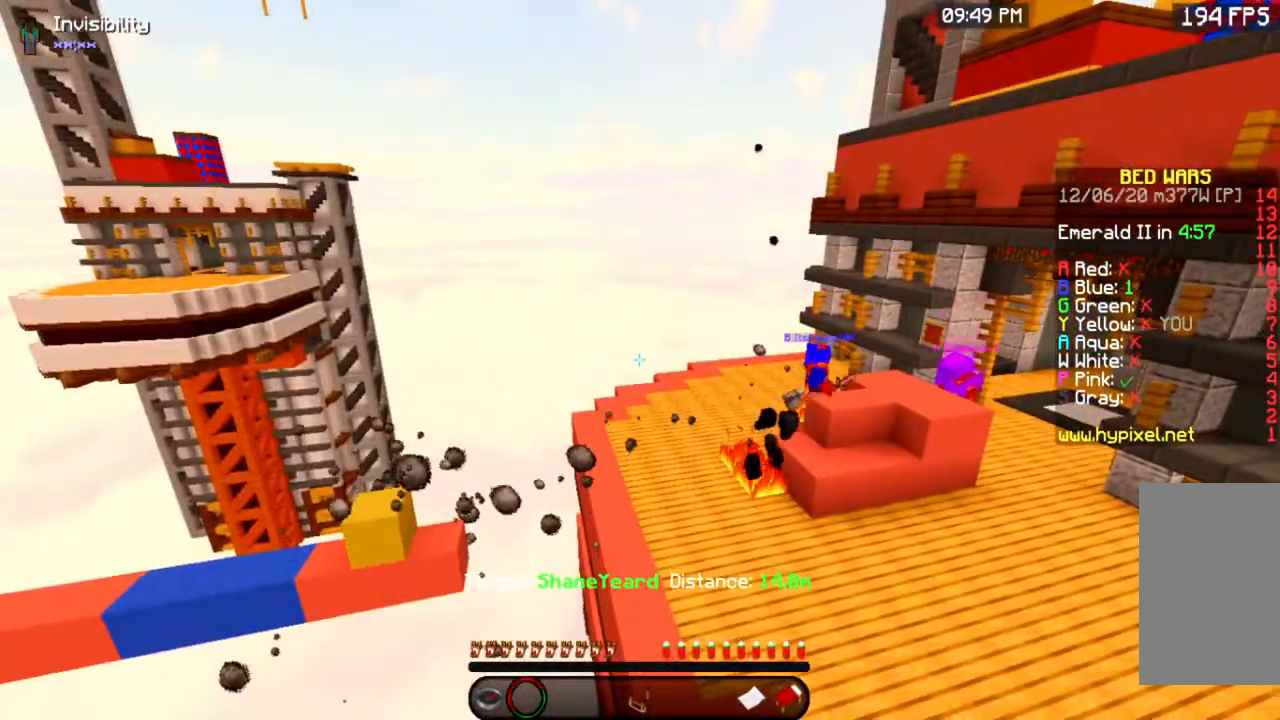
{"keys": ["d", "w"], "mouse": [], "events": [[67, "w", "down"], [367, "d", "down"]]}
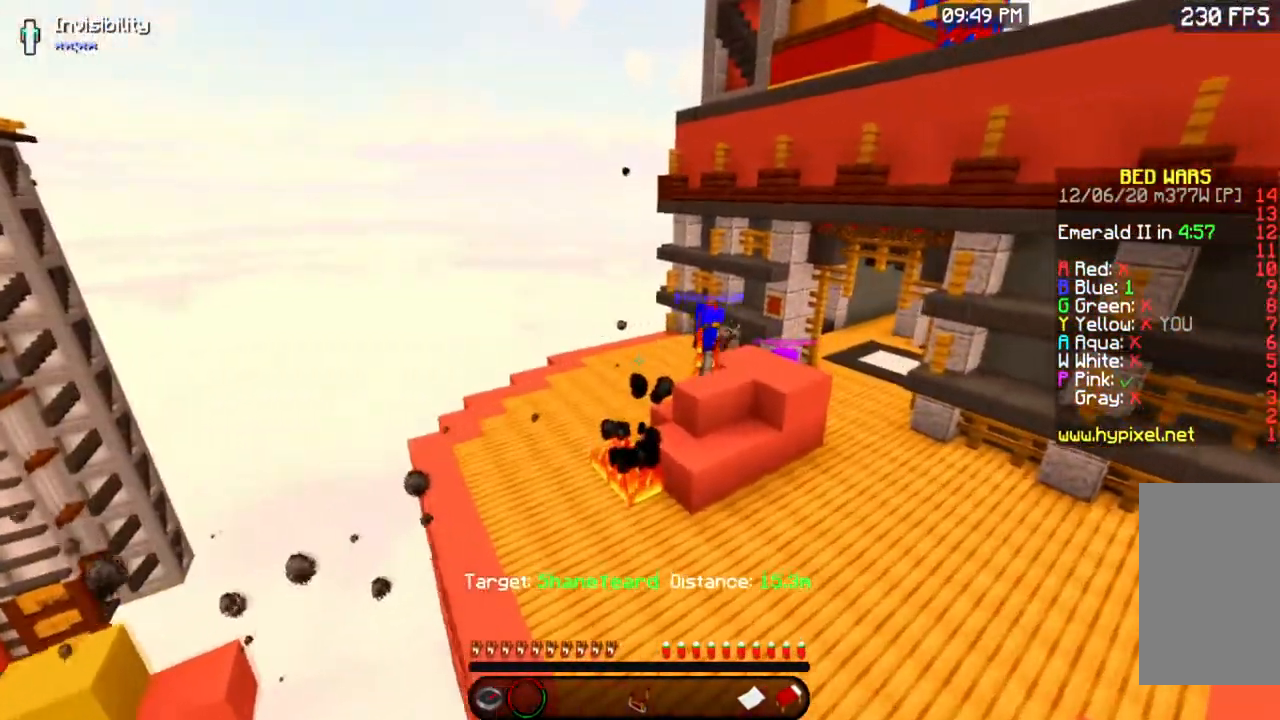
{"keys": ["w"], "mouse": [], "events": [[151, "d", "up"]]}
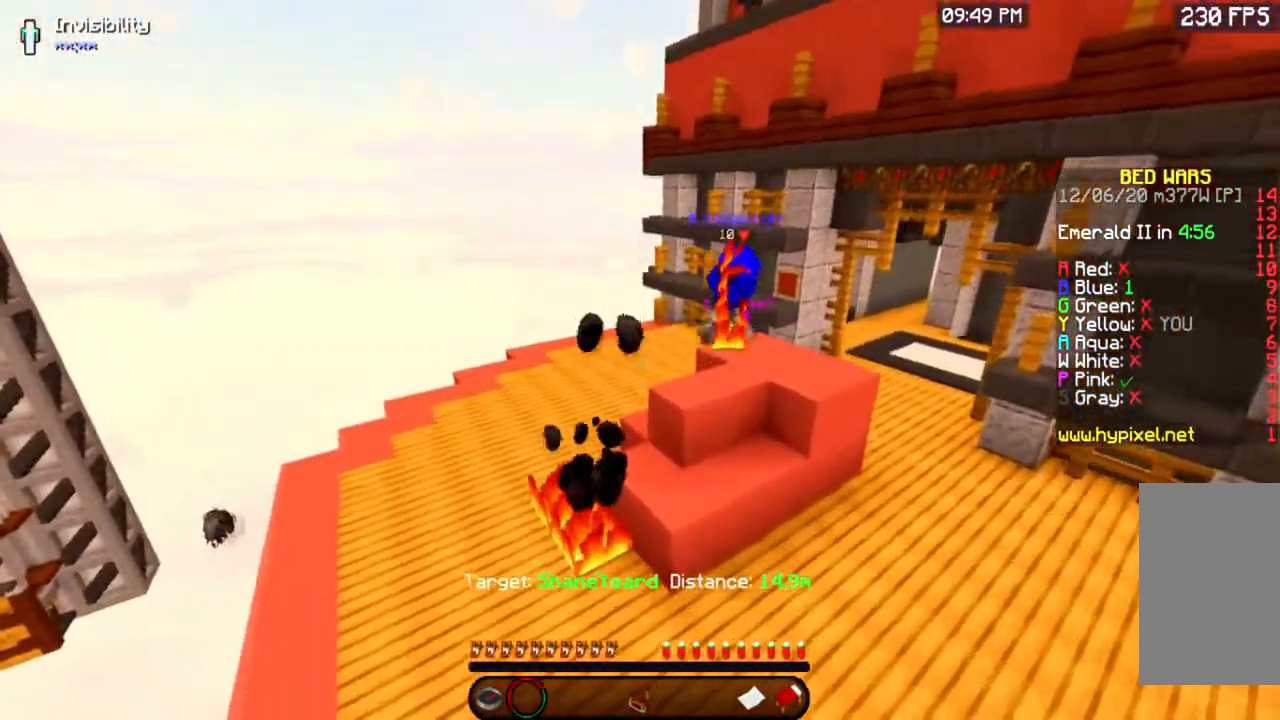
{"keys": ["a", "w"], "mouse": [], "events": [[417, "a", "down"]]}
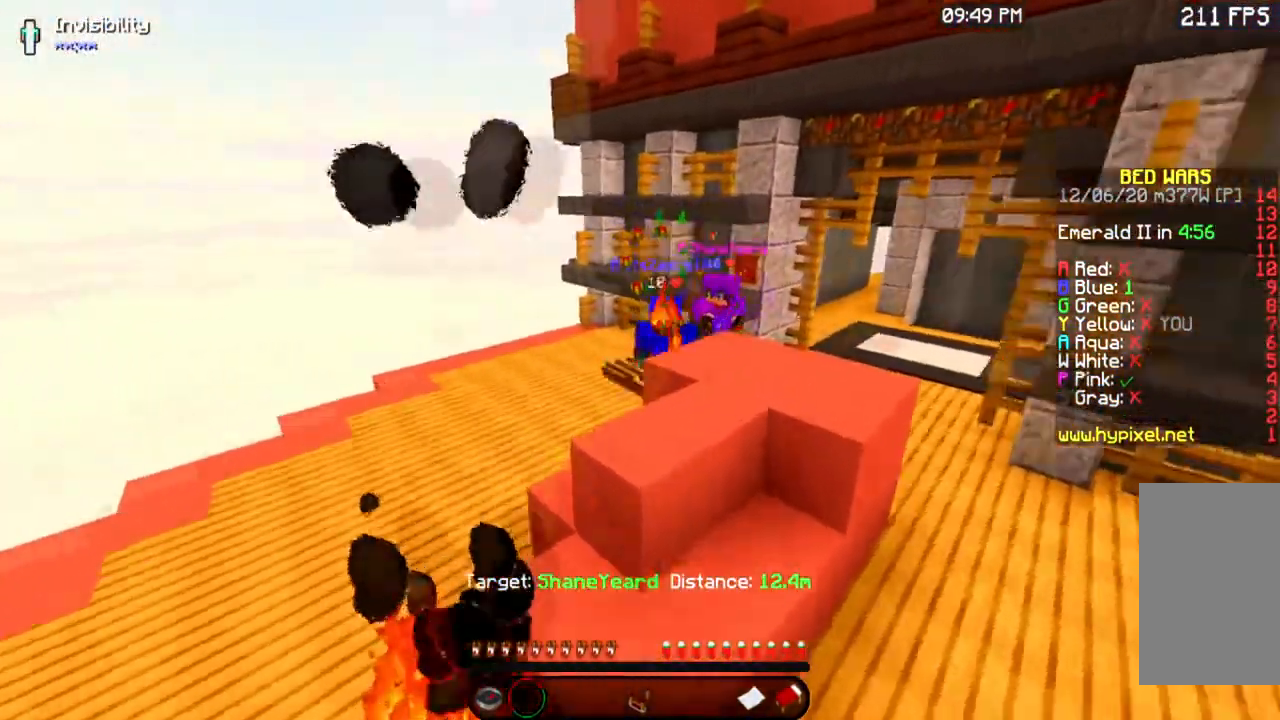
{"keys": [], "mouse": [], "events": [[167, "w", "up"], [234, "a", "up"]]}
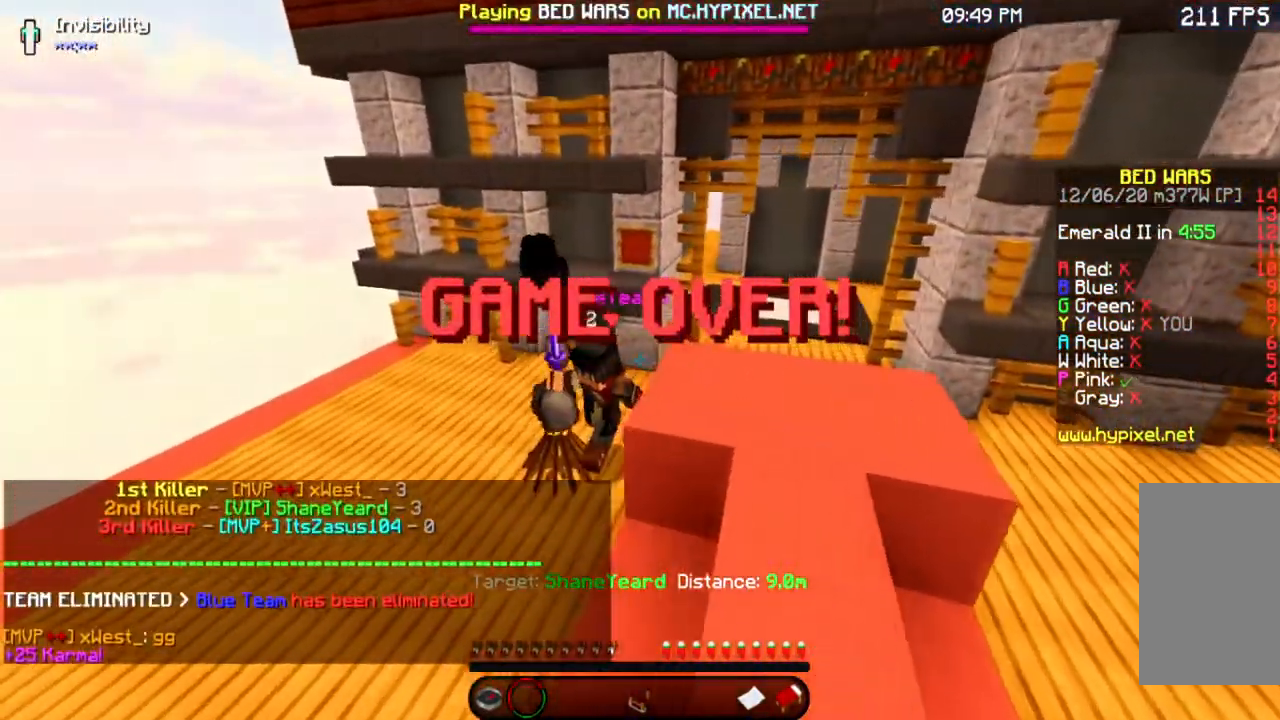
{"keys": [], "mouse": [], "events": []}
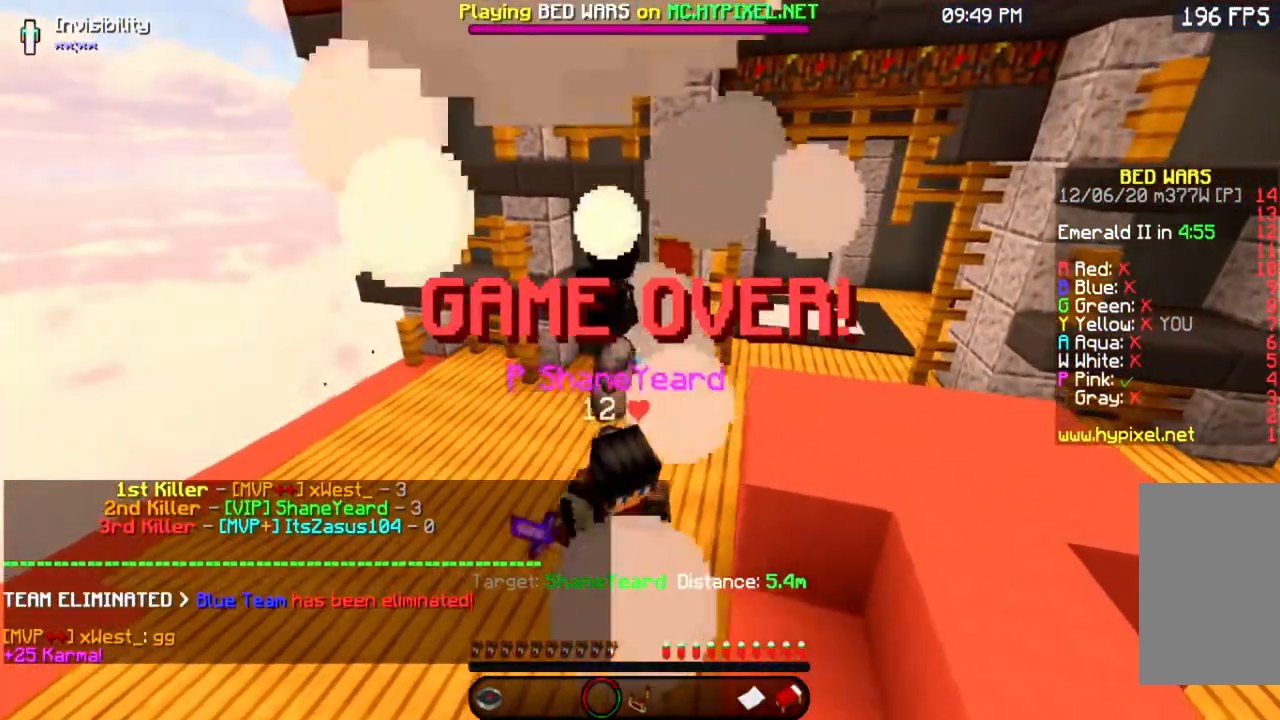
{"keys": ["s", "space"], "mouse": [], "events": [[167, "s", "down"], [301, "space", "down"]]}
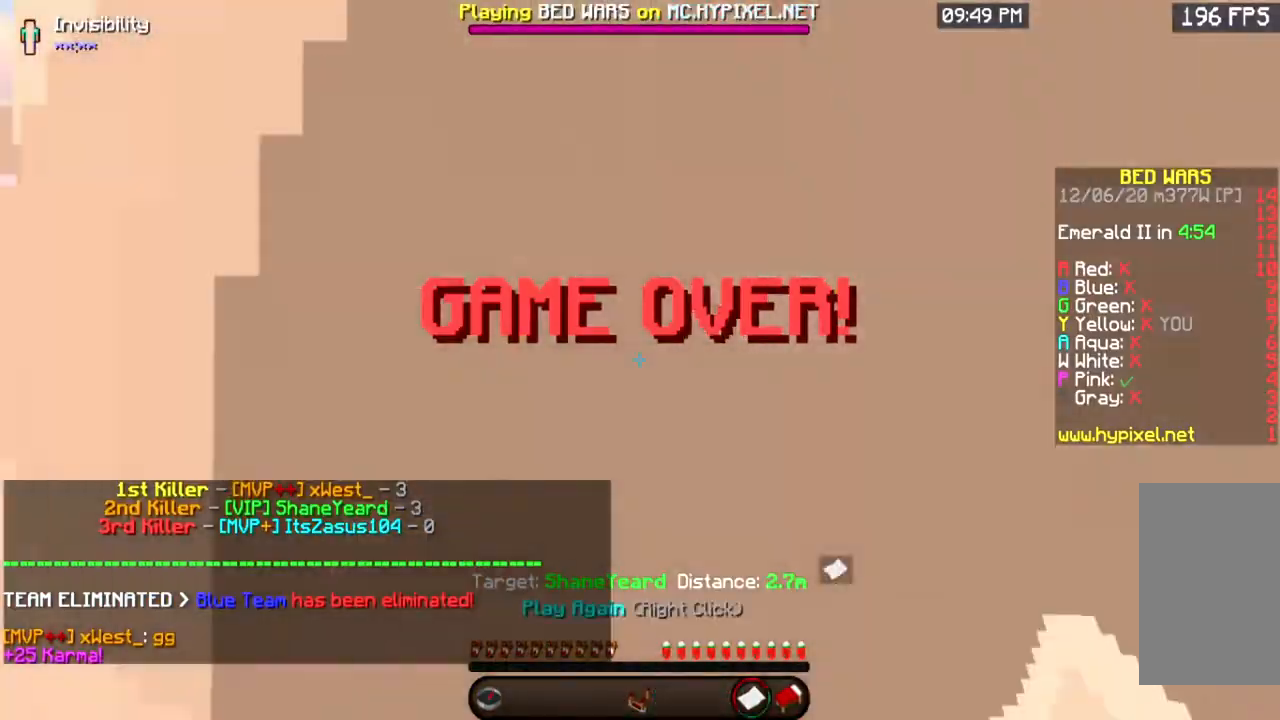
{"keys": ["a", "space", "w"], "mouse": ["right"], "events": [[50, "a", "down"], [117, "s", "up"], [233, "w", "down"], [300, "mouse_right", "down"]]}